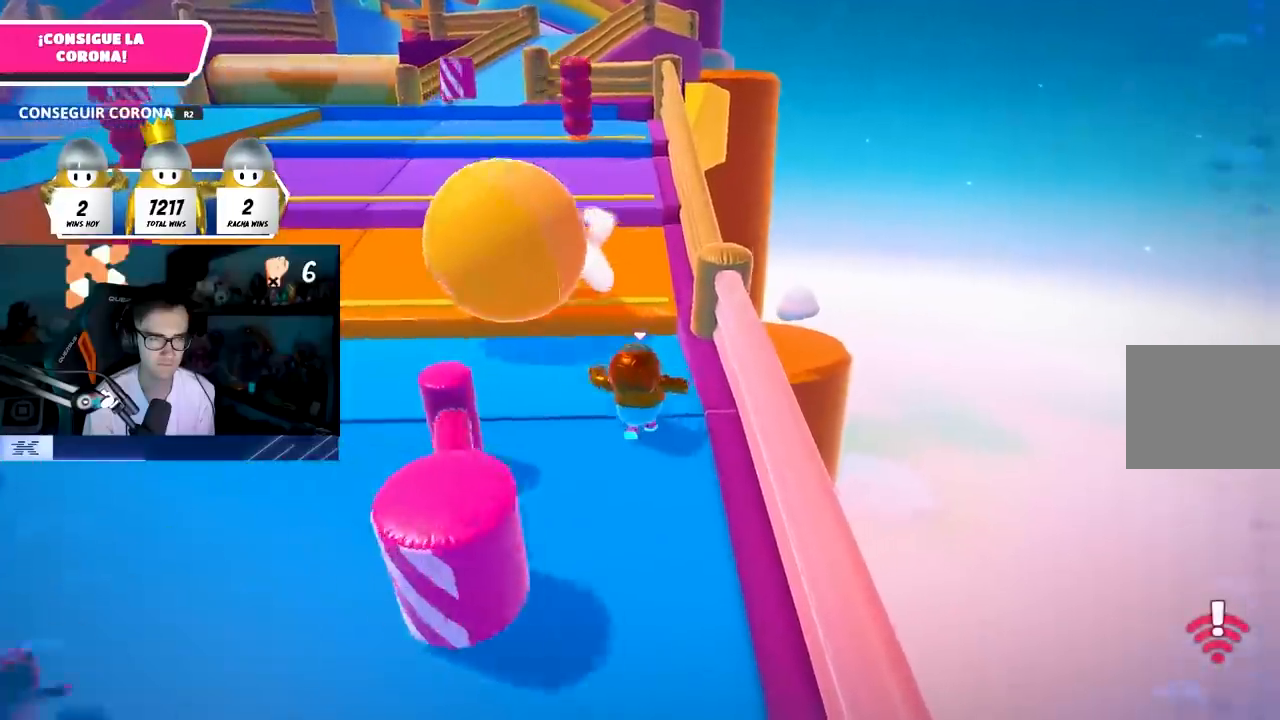
Gameplay with a controller (PlayStation layout); each line is a JSON object with the inputs held at the frame after it. "events" lists button and stick changes between this image and that frame as [ms after this image, input, new state], when the widget could be followed in between. Not read: R1 R3.
{"buttons": ["CROSS"], "left_stick": "up", "right_stick": "center", "events": [[50, "right_stick", "center"], [417, "CROSS", "down"]]}
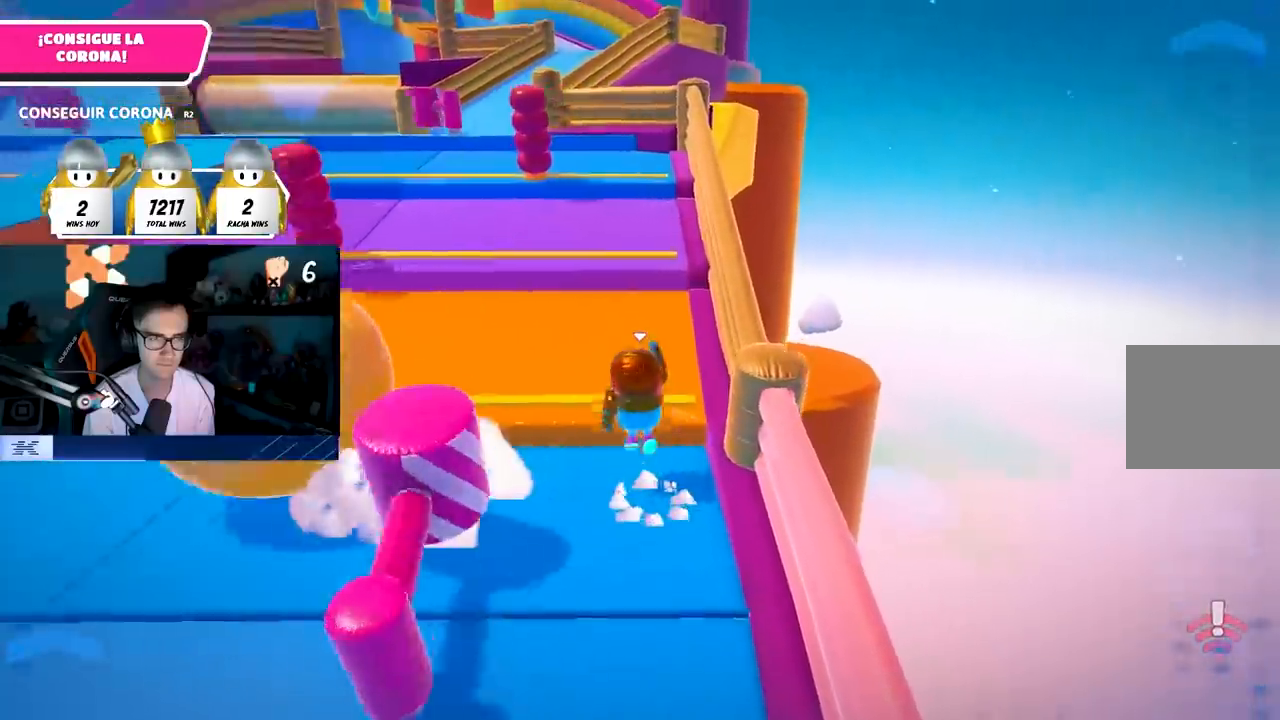
{"buttons": [], "left_stick": "up-right", "right_stick": "down", "events": [[100, "CROSS", "up"], [200, "left_stick", "up-right"], [433, "right_stick", "down"]]}
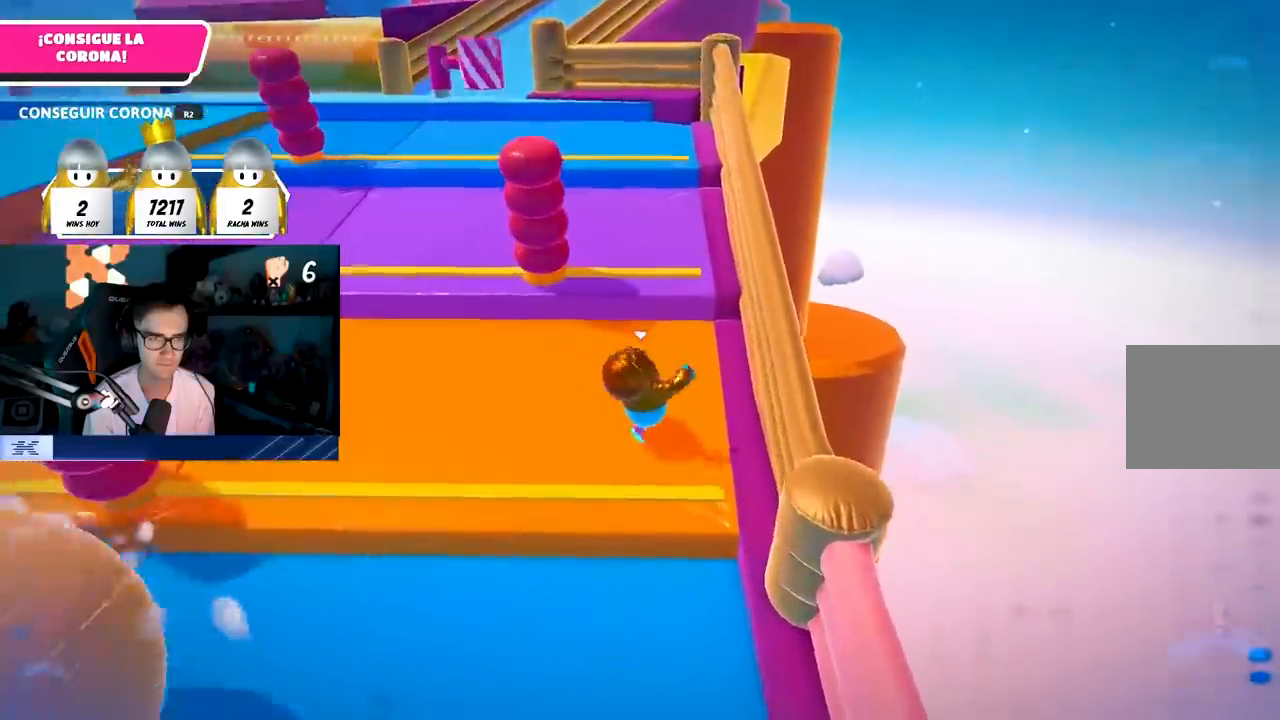
{"buttons": ["CROSS"], "left_stick": "up", "right_stick": "center", "events": [[117, "left_stick", "up"], [200, "right_stick", "center"], [383, "CROSS", "down"]]}
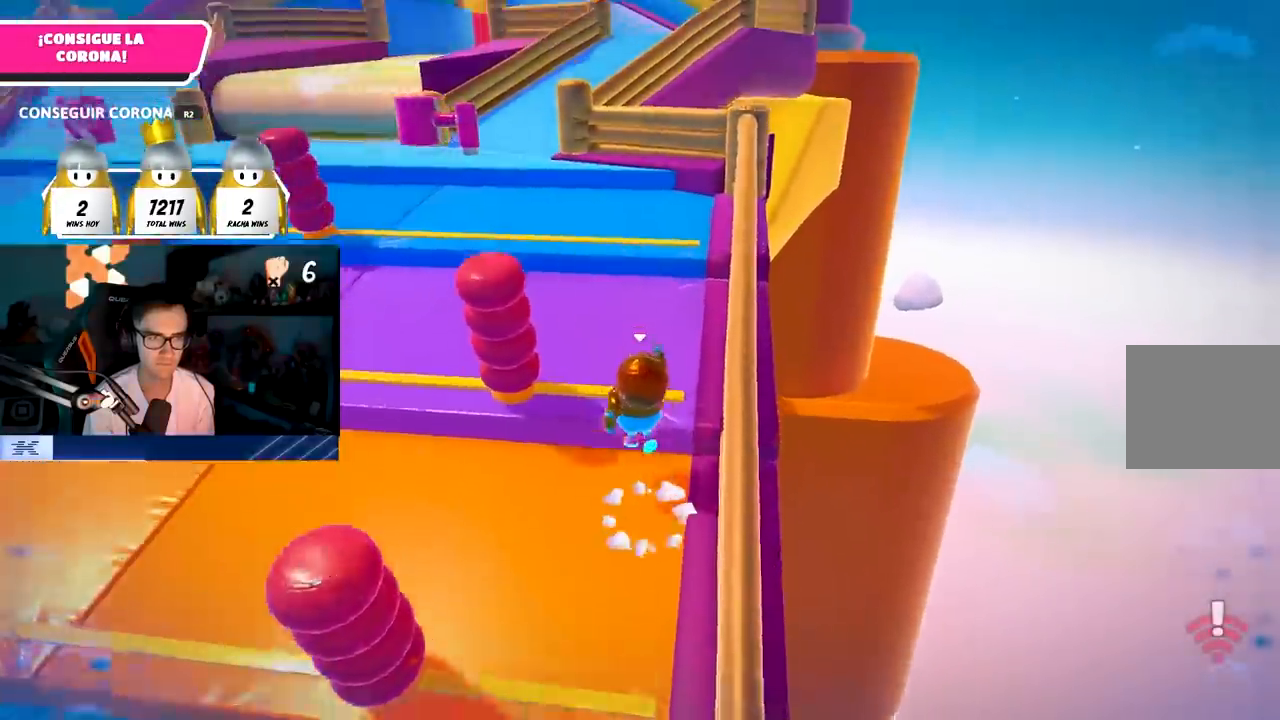
{"buttons": [], "left_stick": "up-right", "right_stick": "down-left", "events": [[100, "CROSS", "up"], [283, "left_stick", "right"], [400, "right_stick", "down-left"], [467, "left_stick", "up-right"]]}
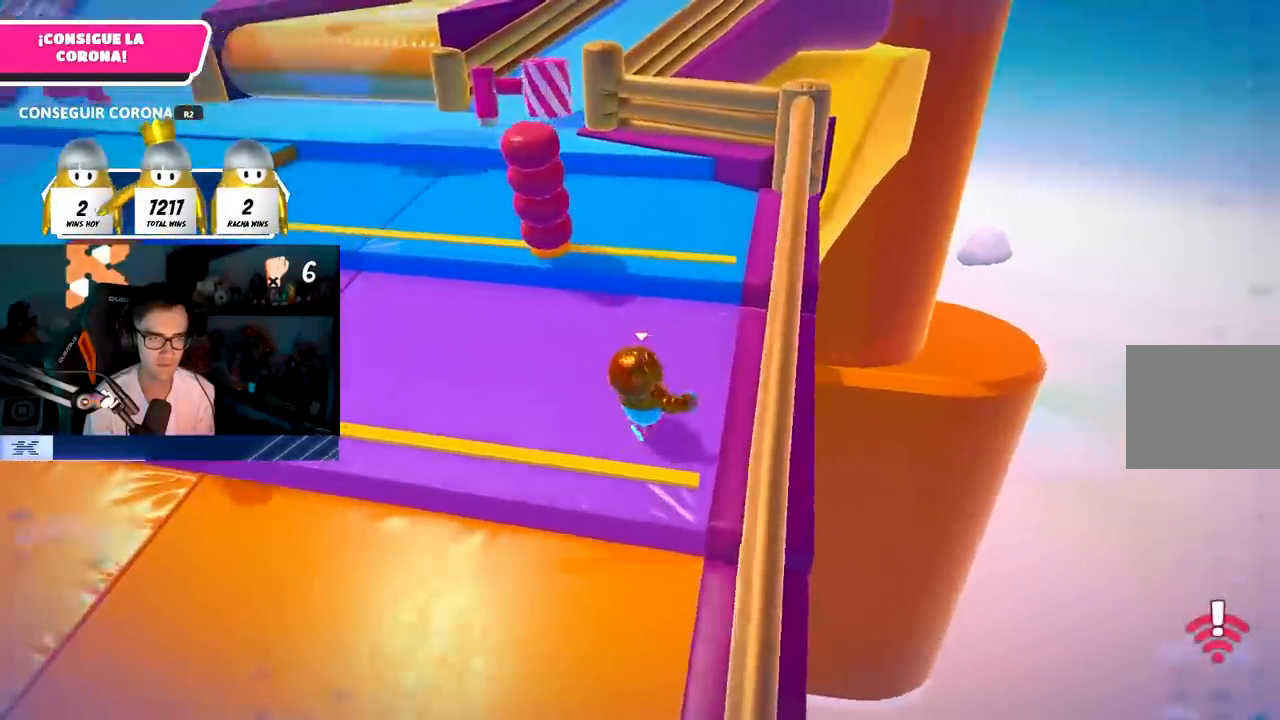
{"buttons": ["CROSS"], "left_stick": "up", "right_stick": "center", "events": [[33, "left_stick", "up"], [33, "right_stick", "center"], [467, "CROSS", "down"]]}
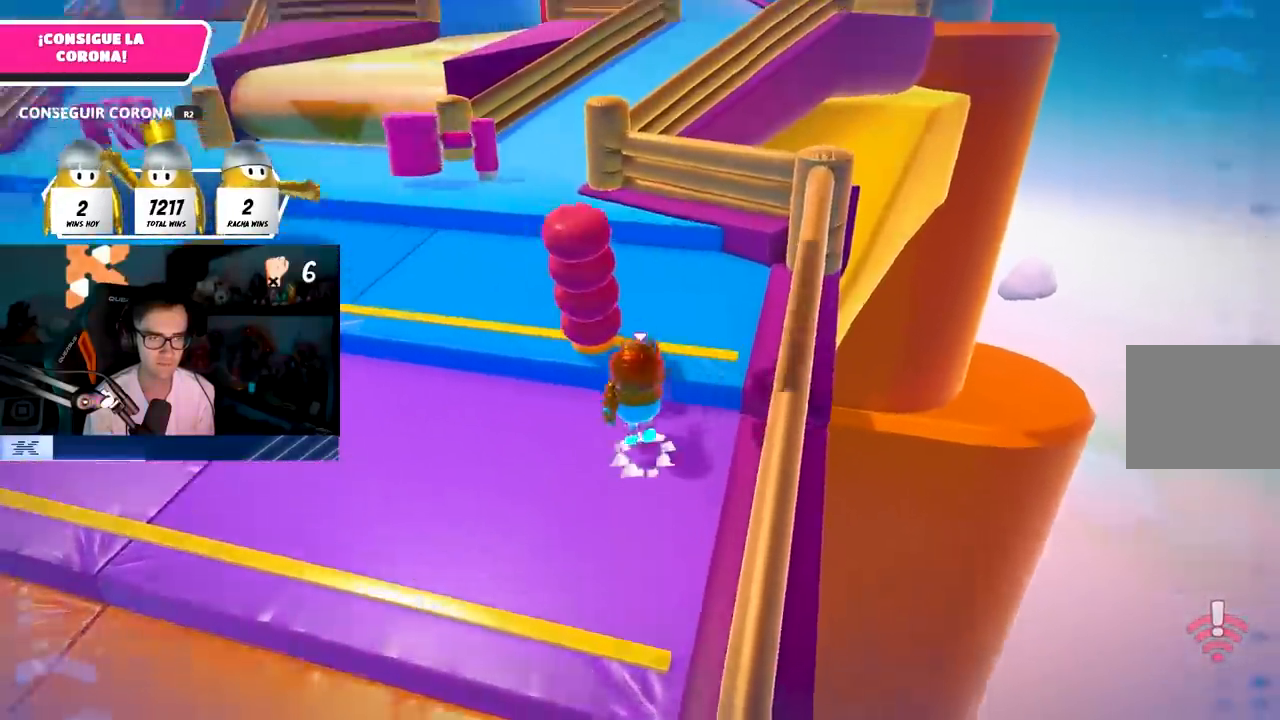
{"buttons": [], "left_stick": "up", "right_stick": "center", "events": [[217, "CROSS", "up"], [333, "right_stick", "down"], [450, "right_stick", "center"]]}
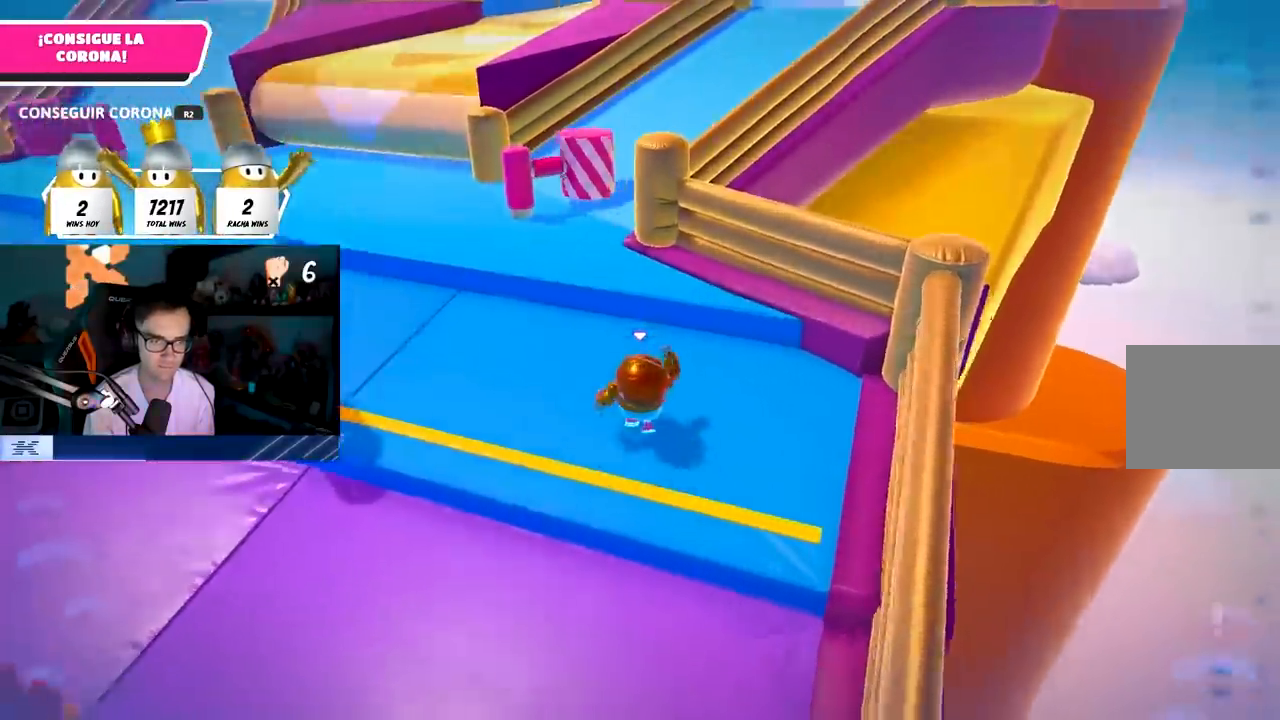
{"buttons": [], "left_stick": "up", "right_stick": "center", "events": [[100, "CROSS", "down"], [283, "CROSS", "up"]]}
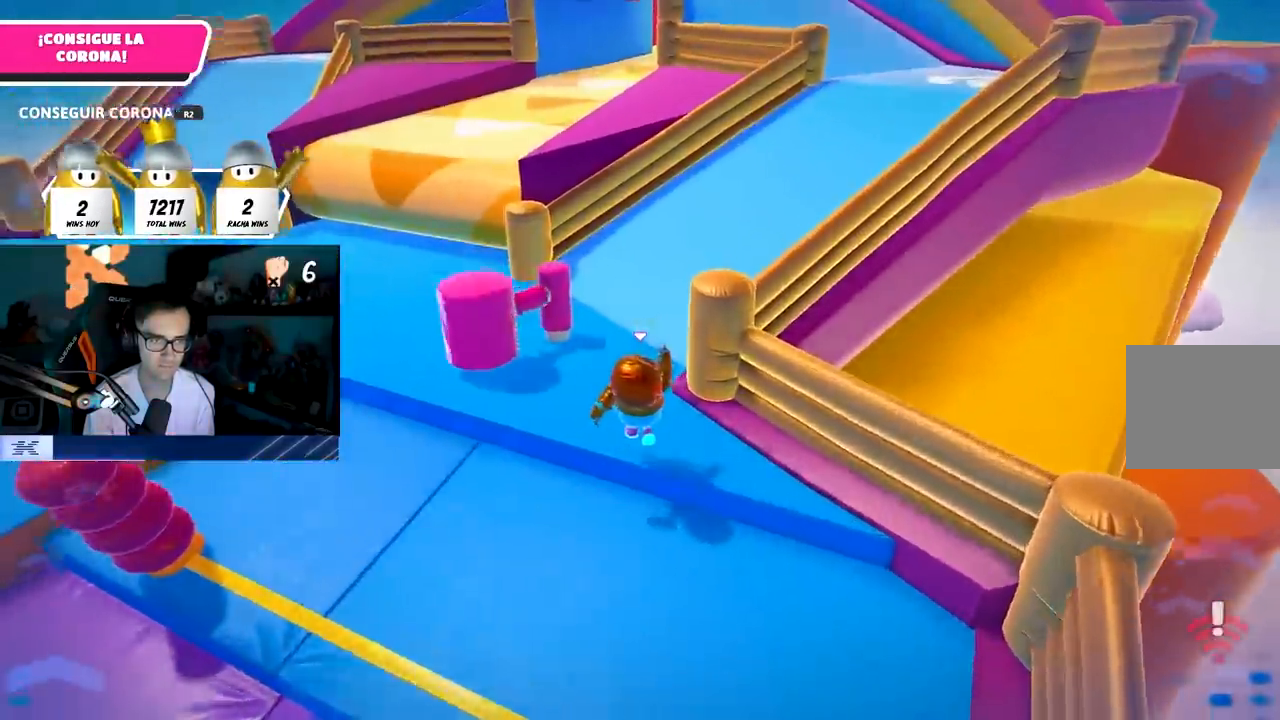
{"buttons": [], "left_stick": "up", "right_stick": "up-right", "events": [[283, "right_stick", "up-right"]]}
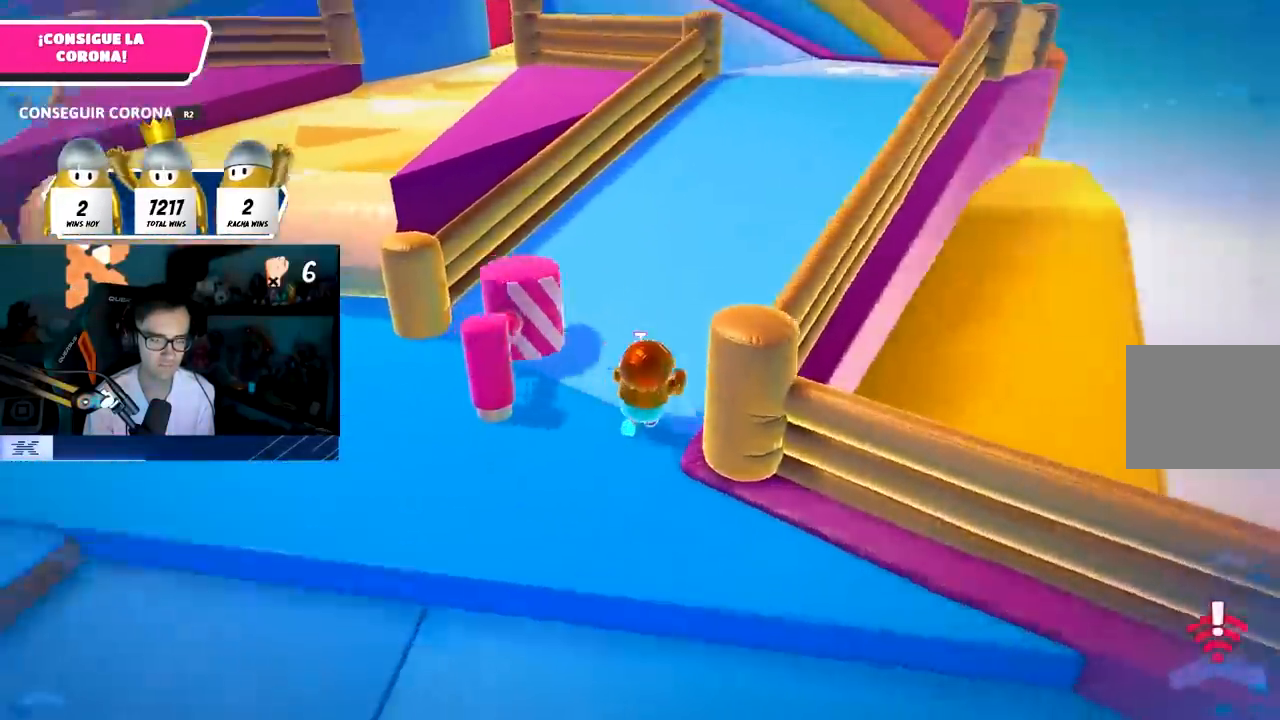
{"buttons": [], "left_stick": "up", "right_stick": "up", "events": [[67, "right_stick", "center"], [350, "right_stick", "up"]]}
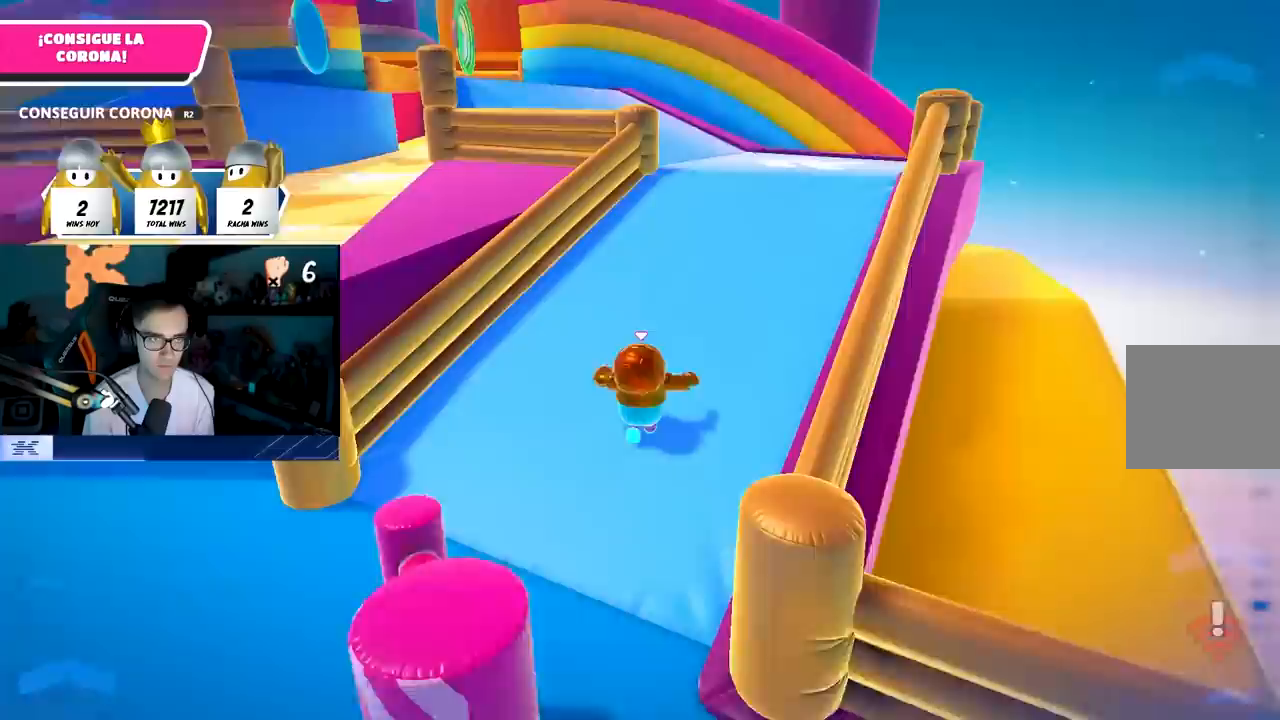
{"buttons": [], "left_stick": "up", "right_stick": "center", "events": [[183, "right_stick", "center"]]}
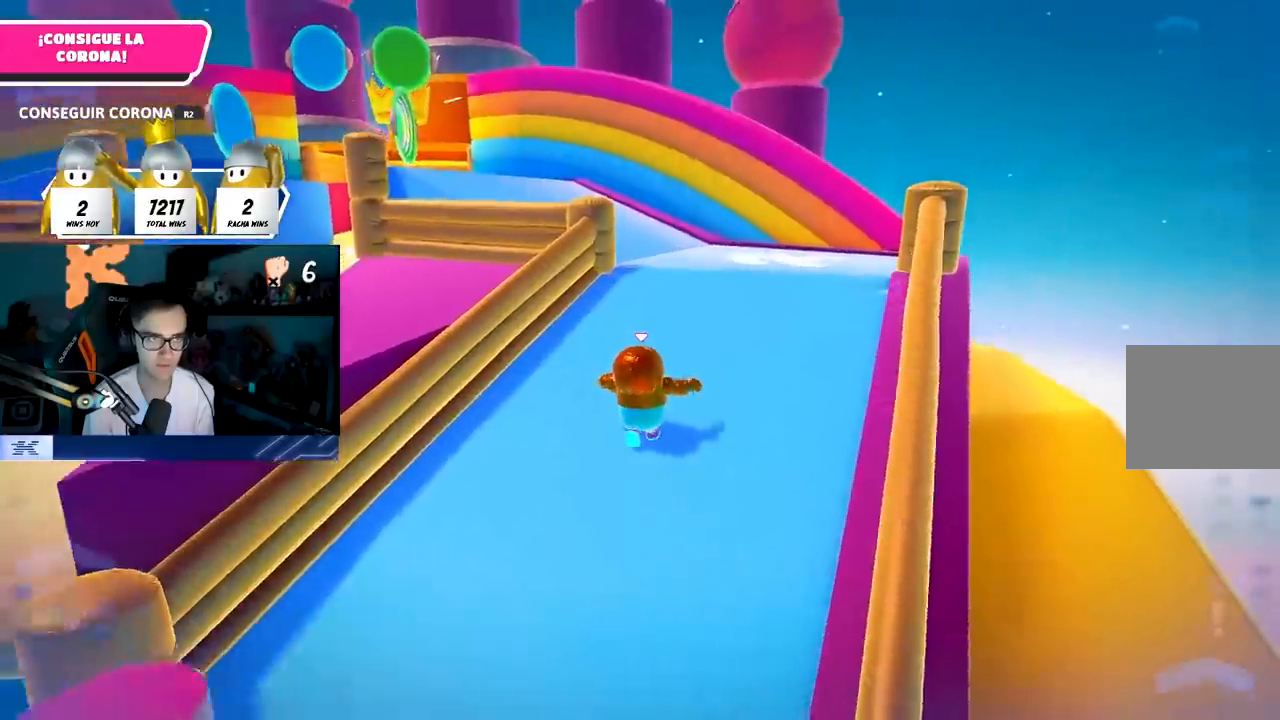
{"buttons": [], "left_stick": "up", "right_stick": "center", "events": [[283, "right_stick", "left"], [367, "right_stick", "center"]]}
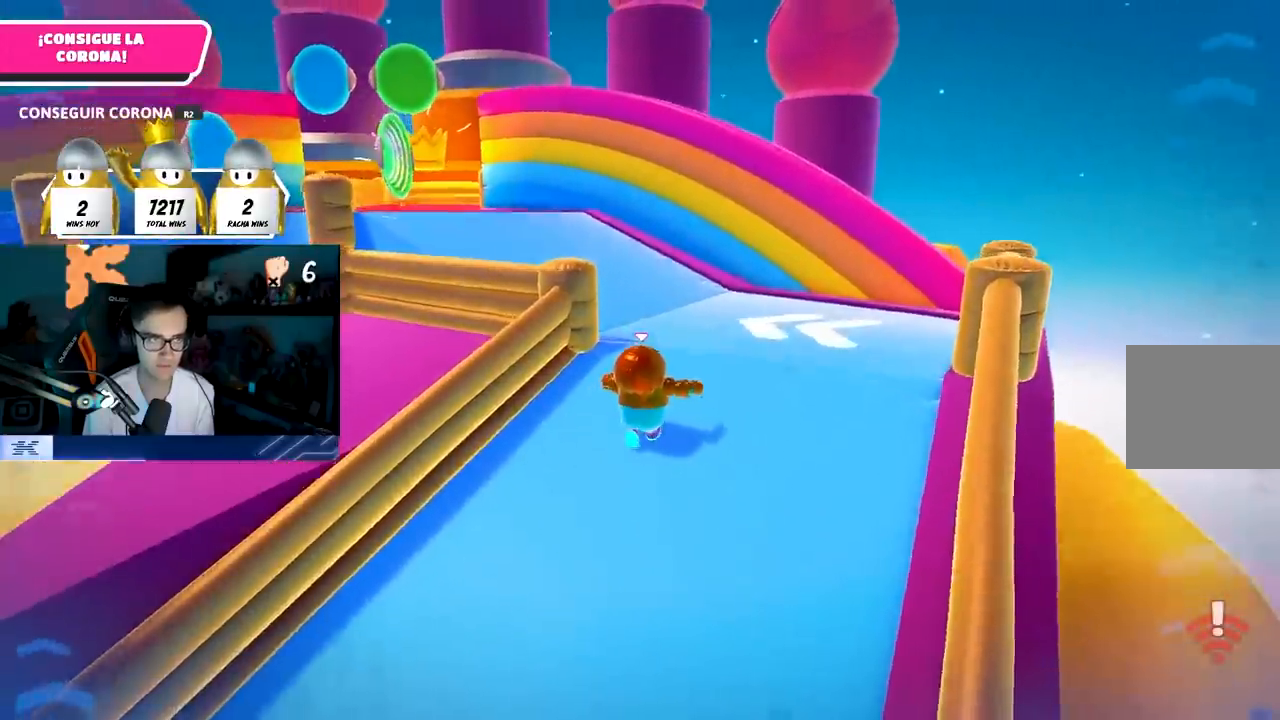
{"buttons": [], "left_stick": "up", "right_stick": "center", "events": [[300, "right_stick", "left"], [450, "right_stick", "center"]]}
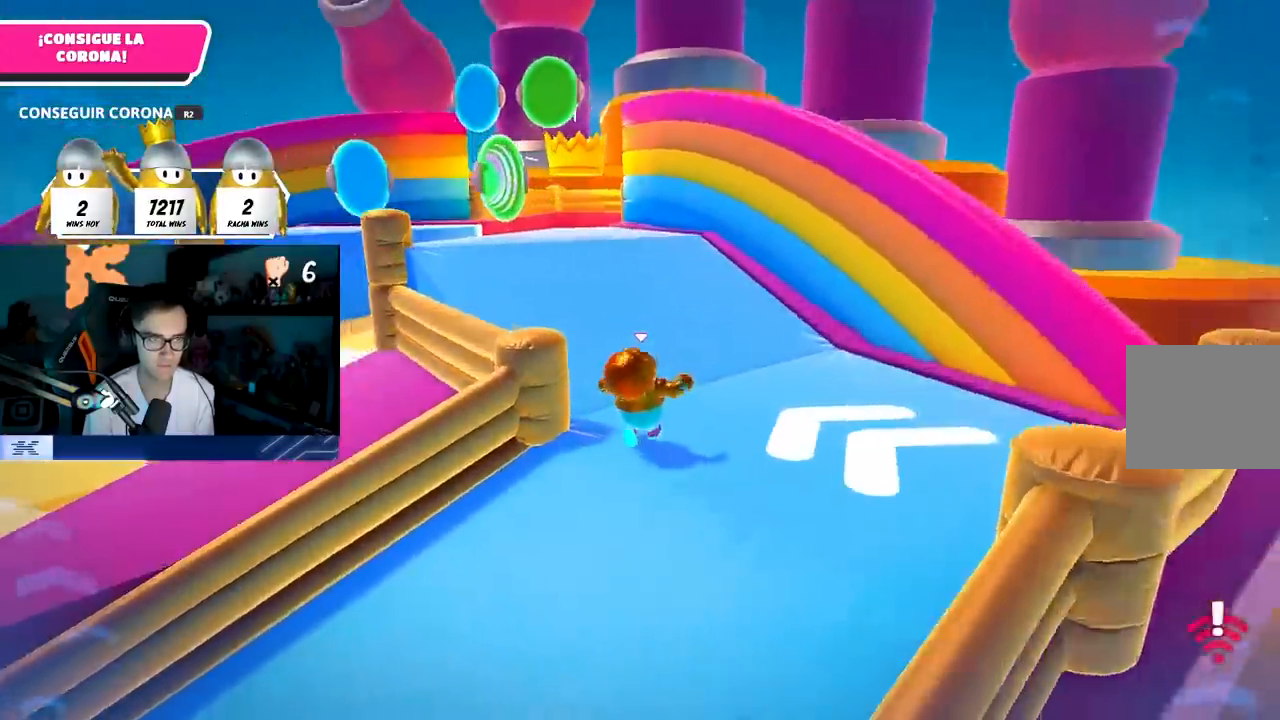
{"buttons": [], "left_stick": "up", "right_stick": "center", "events": [[117, "right_stick", "left"], [200, "right_stick", "center"]]}
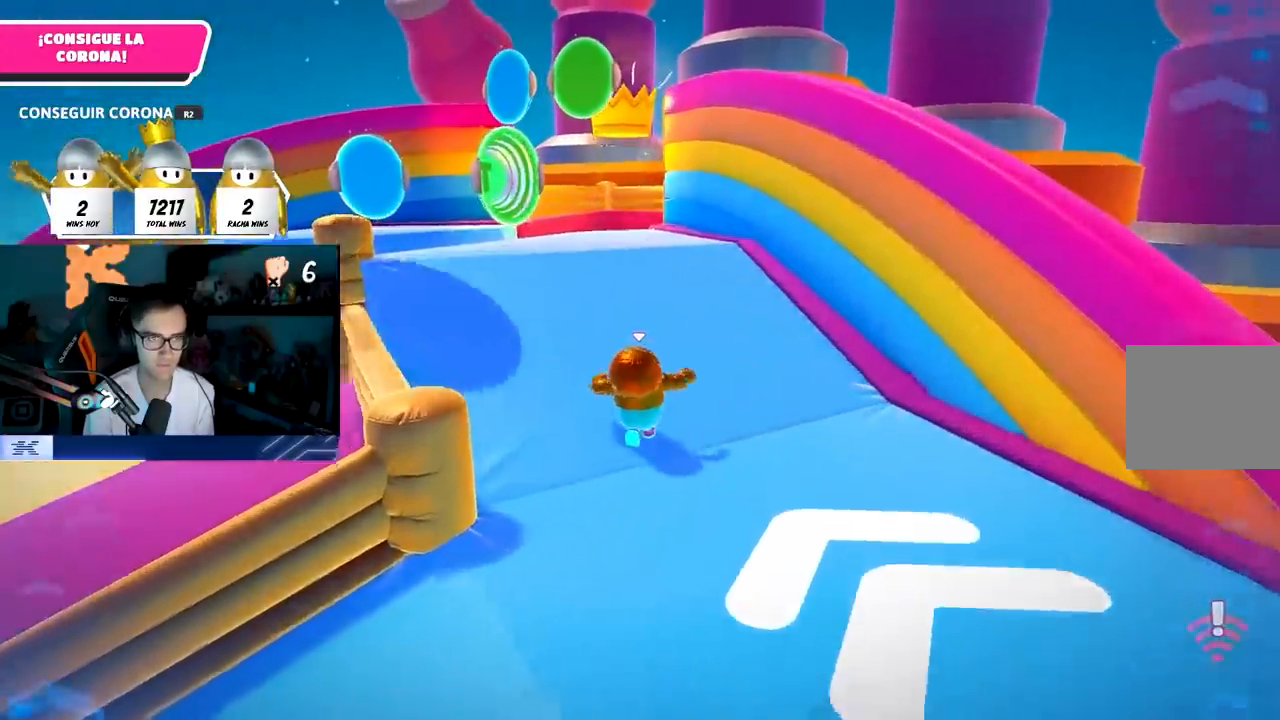
{"buttons": [], "left_stick": "up-left", "right_stick": "center", "events": [[383, "left_stick", "up-left"]]}
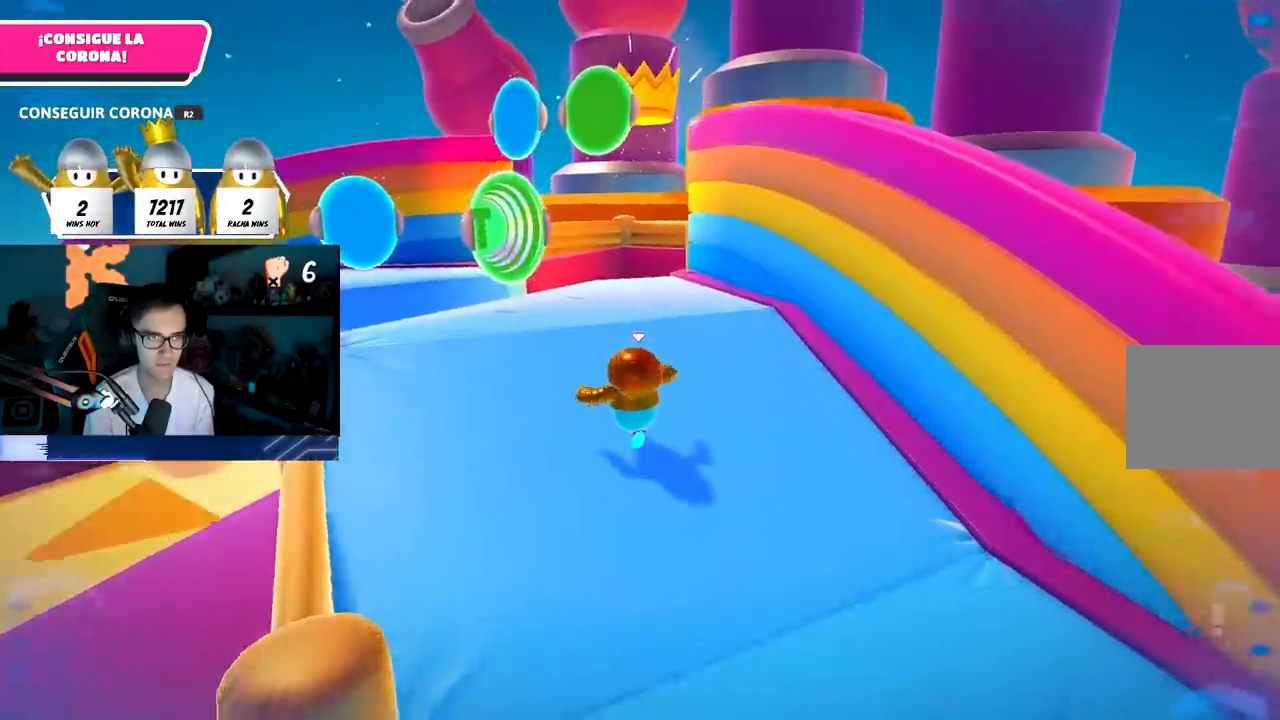
{"buttons": [], "left_stick": "right", "right_stick": "center", "events": [[50, "left_stick", "left"], [300, "left_stick", "up"], [400, "left_stick", "right"]]}
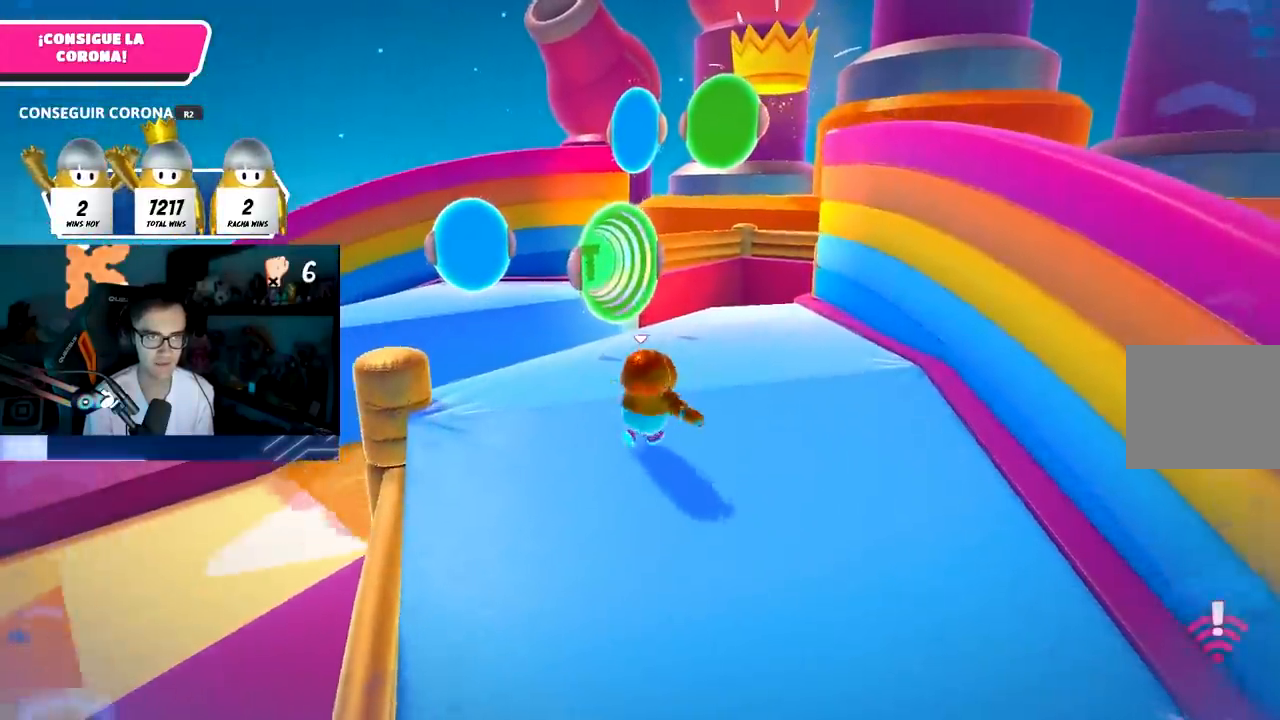
{"buttons": [], "left_stick": "up-left", "right_stick": "center", "events": [[233, "left_stick", "up"], [350, "left_stick", "up-left"]]}
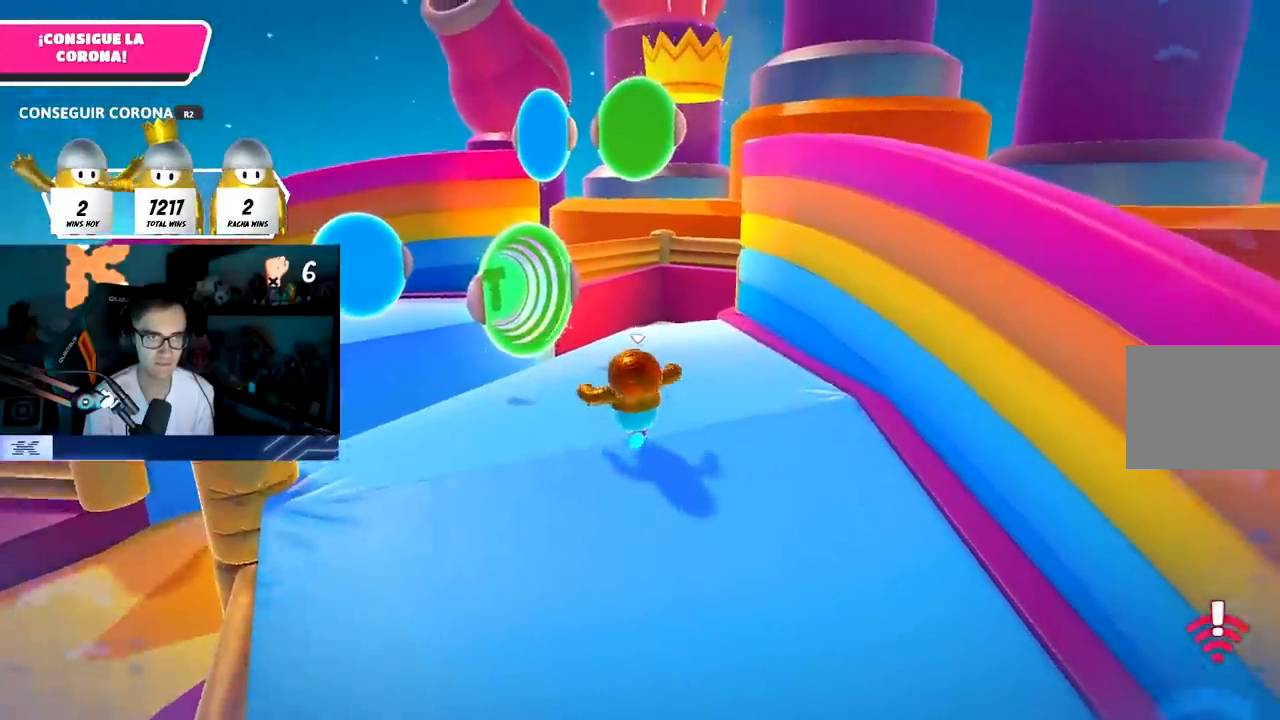
{"buttons": ["CROSS"], "left_stick": "up-left", "right_stick": "center", "events": [[17, "right_stick", "down"], [150, "right_stick", "center"], [383, "CROSS", "down"]]}
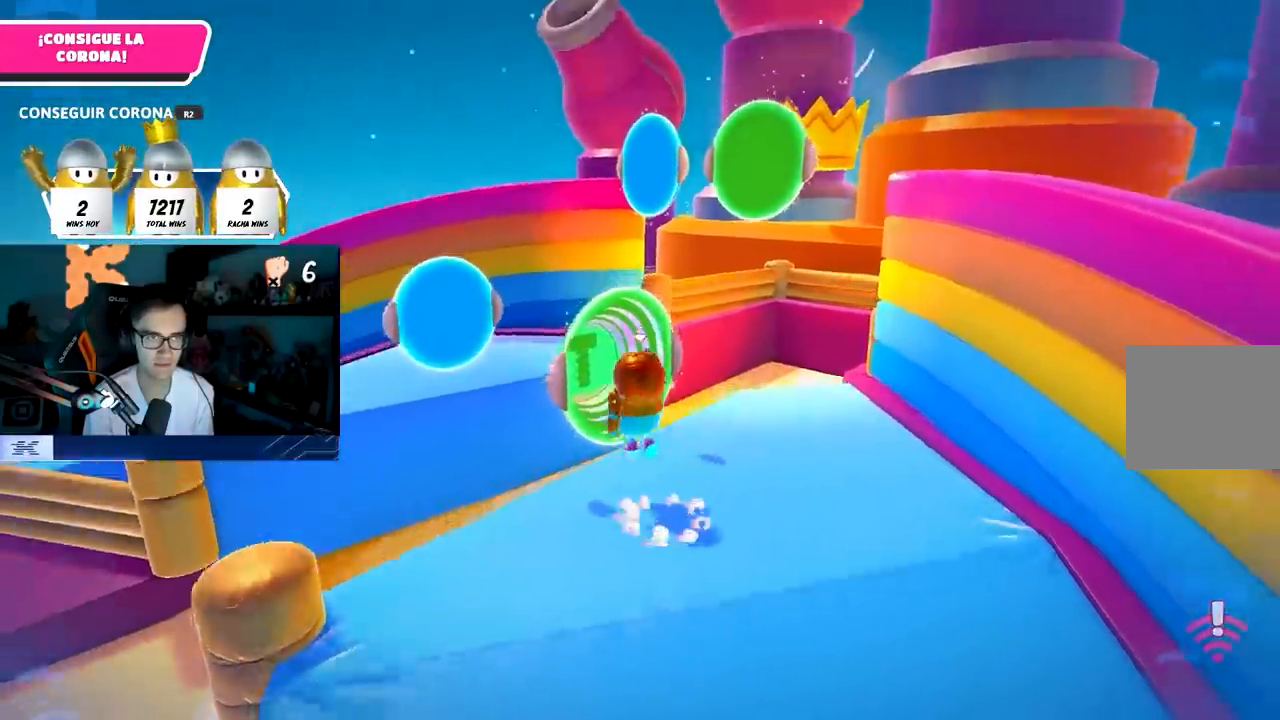
{"buttons": ["R2"], "left_stick": "up", "right_stick": "center", "events": [[83, "CROSS", "up"], [250, "left_stick", "up"], [300, "R2", "down"]]}
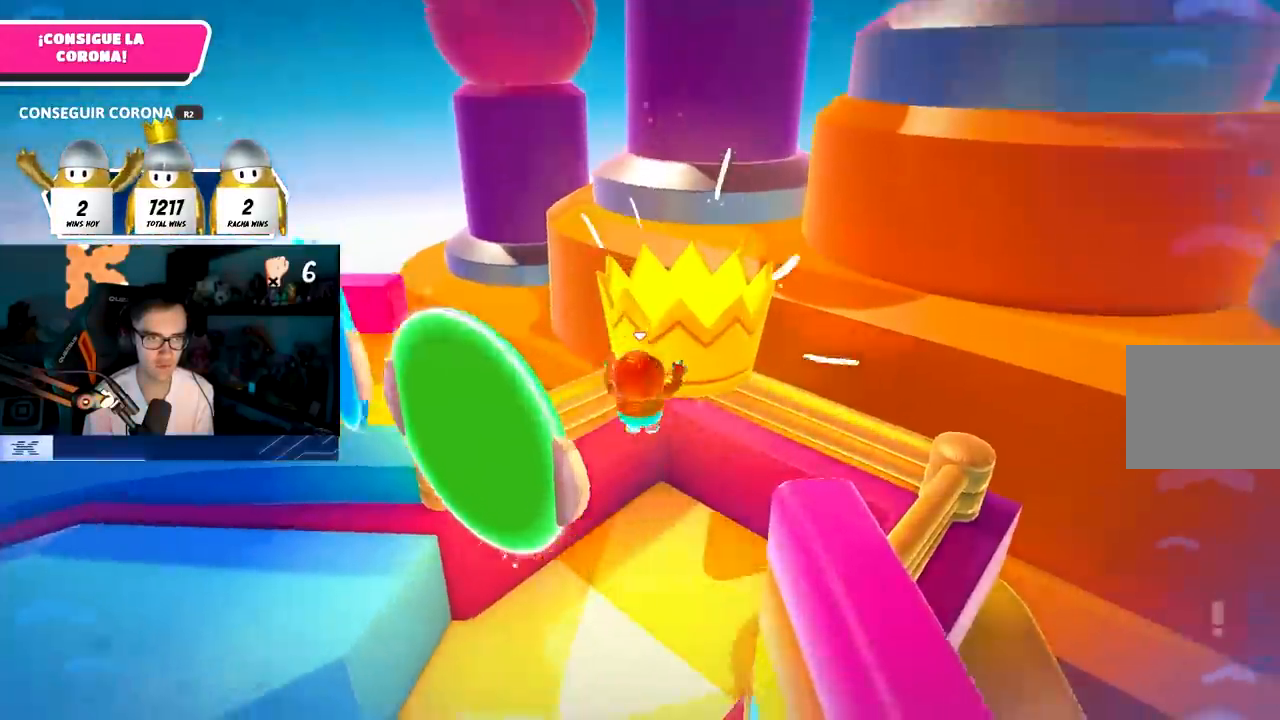
{"buttons": ["R2"], "left_stick": "up-right", "right_stick": "center", "events": [[117, "left_stick", "up-right"]]}
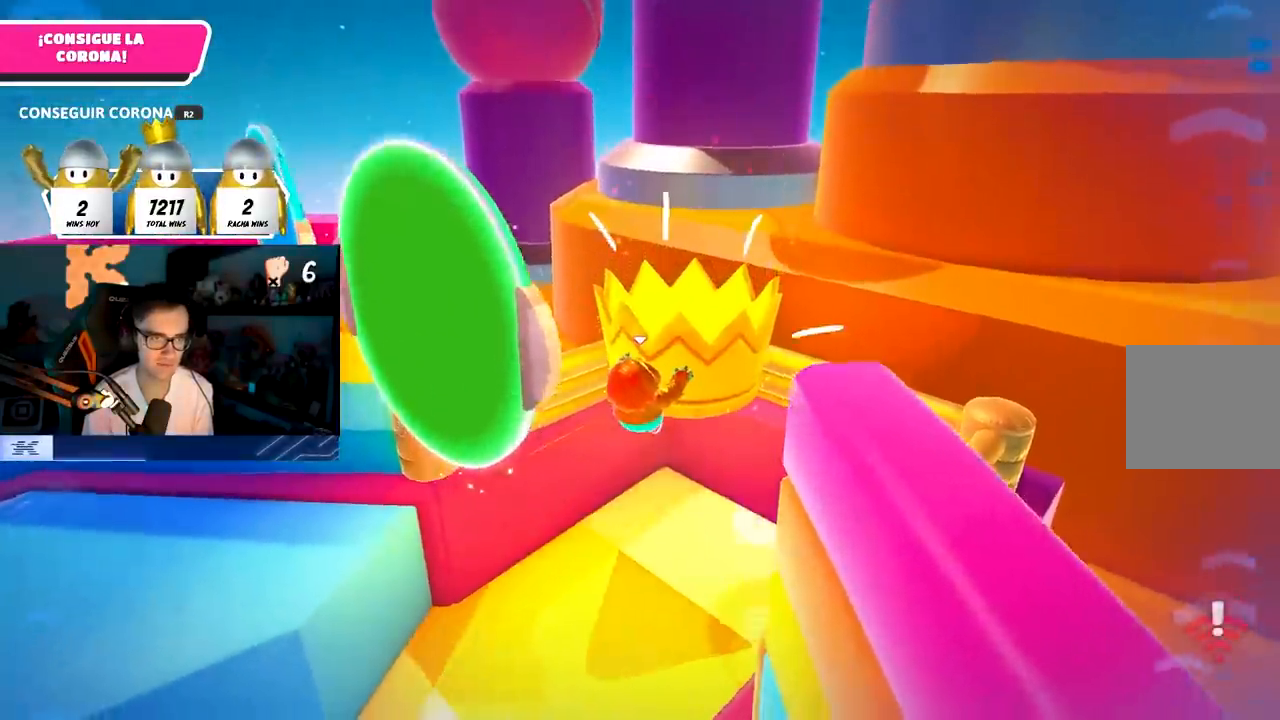
{"buttons": ["R2"], "left_stick": "up-right", "right_stick": "center", "events": []}
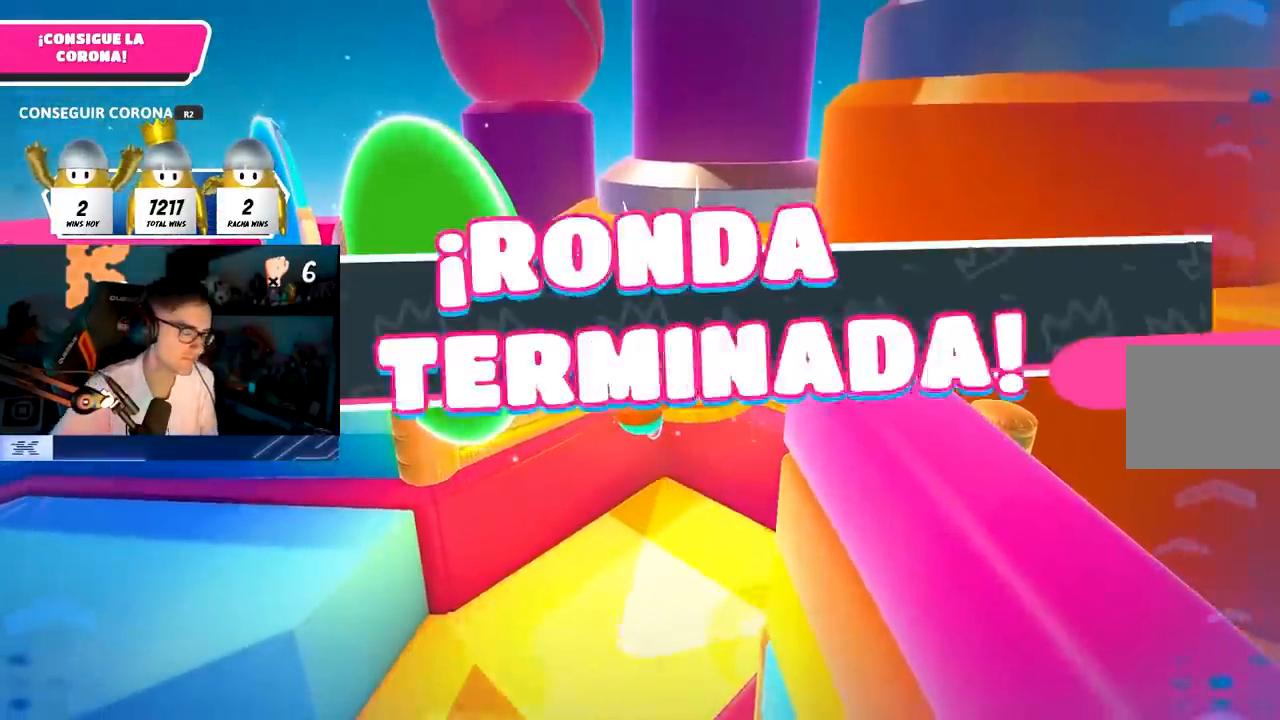
{"buttons": [], "left_stick": "center", "right_stick": "center", "events": [[67, "R2", "up"], [167, "left_stick", "center"]]}
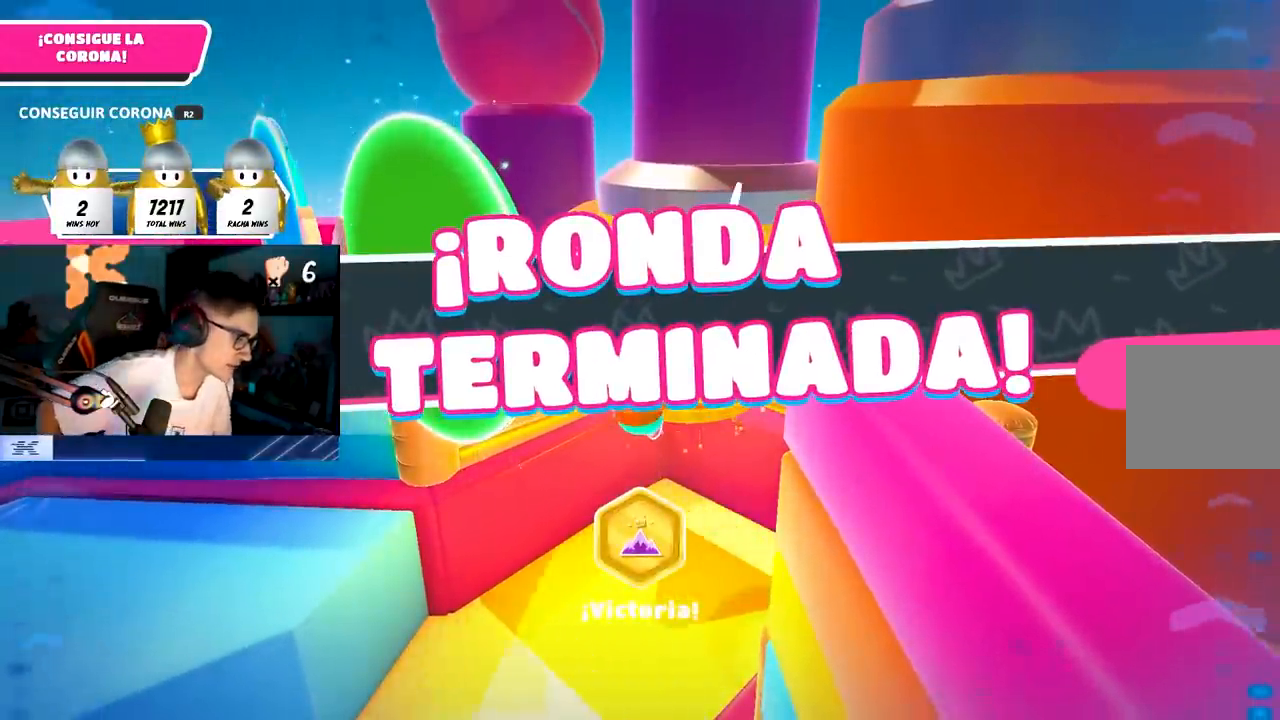
{"buttons": [], "left_stick": "center", "right_stick": "center", "events": []}